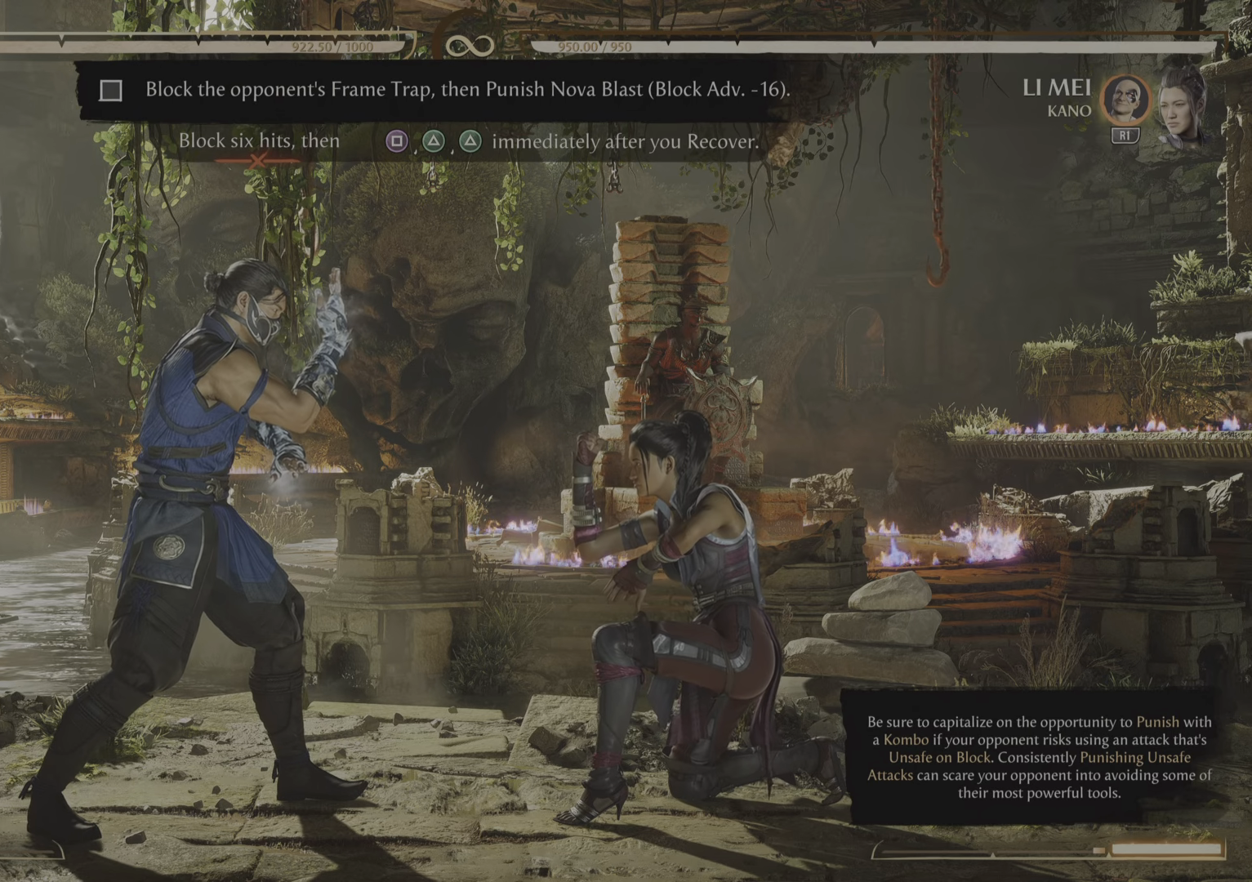
Gameplay with a controller (PlayStation layout); each line is a JSON object with the inputs held at the frame after it. "events" lists button and stick changes between this image and that frame as [ms after this image, input, new state], when the widget could be followed in between. Not read: left_stick right_stick.
{"buttons": ["R2"], "events": []}
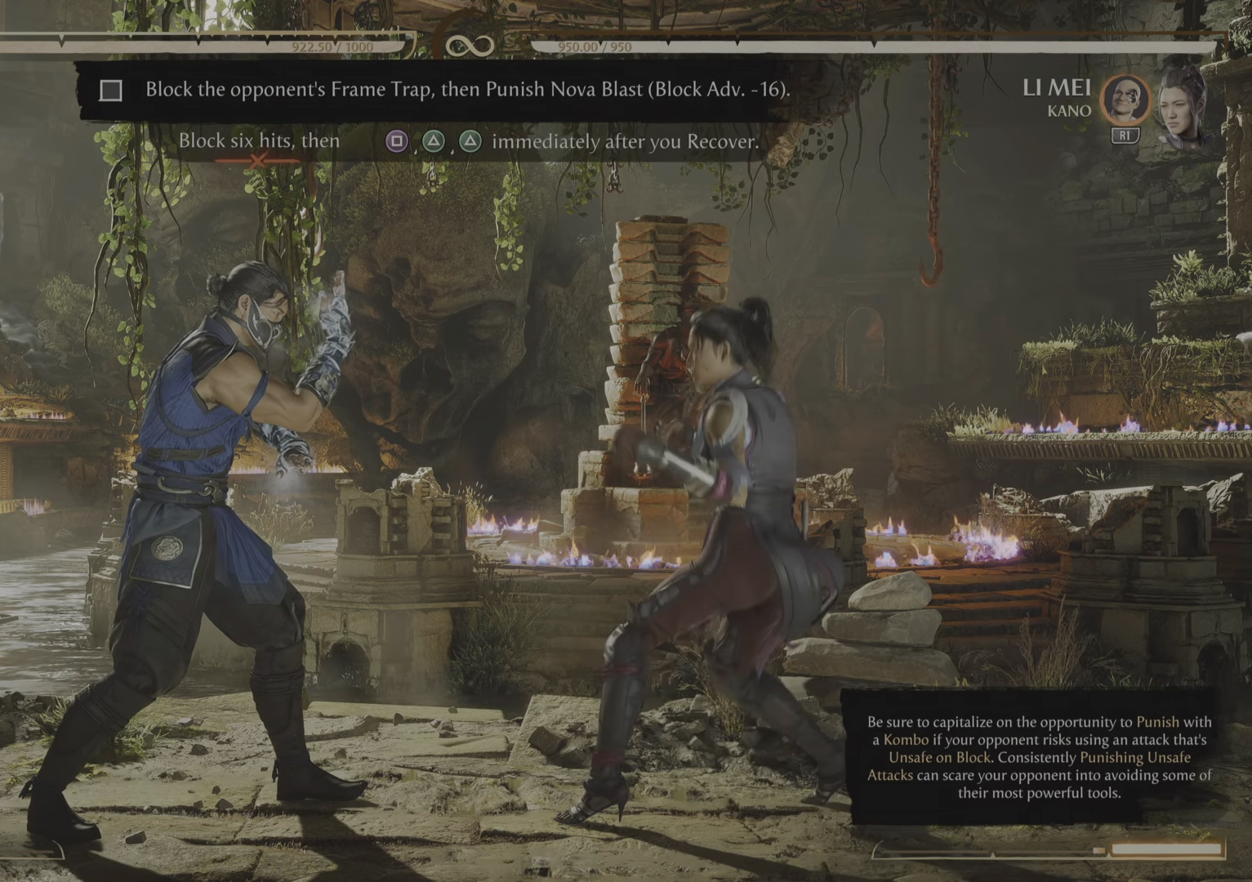
{"buttons": ["R2"], "events": [[50, "CROSS", "down"], [100, "CROSS", "up"]]}
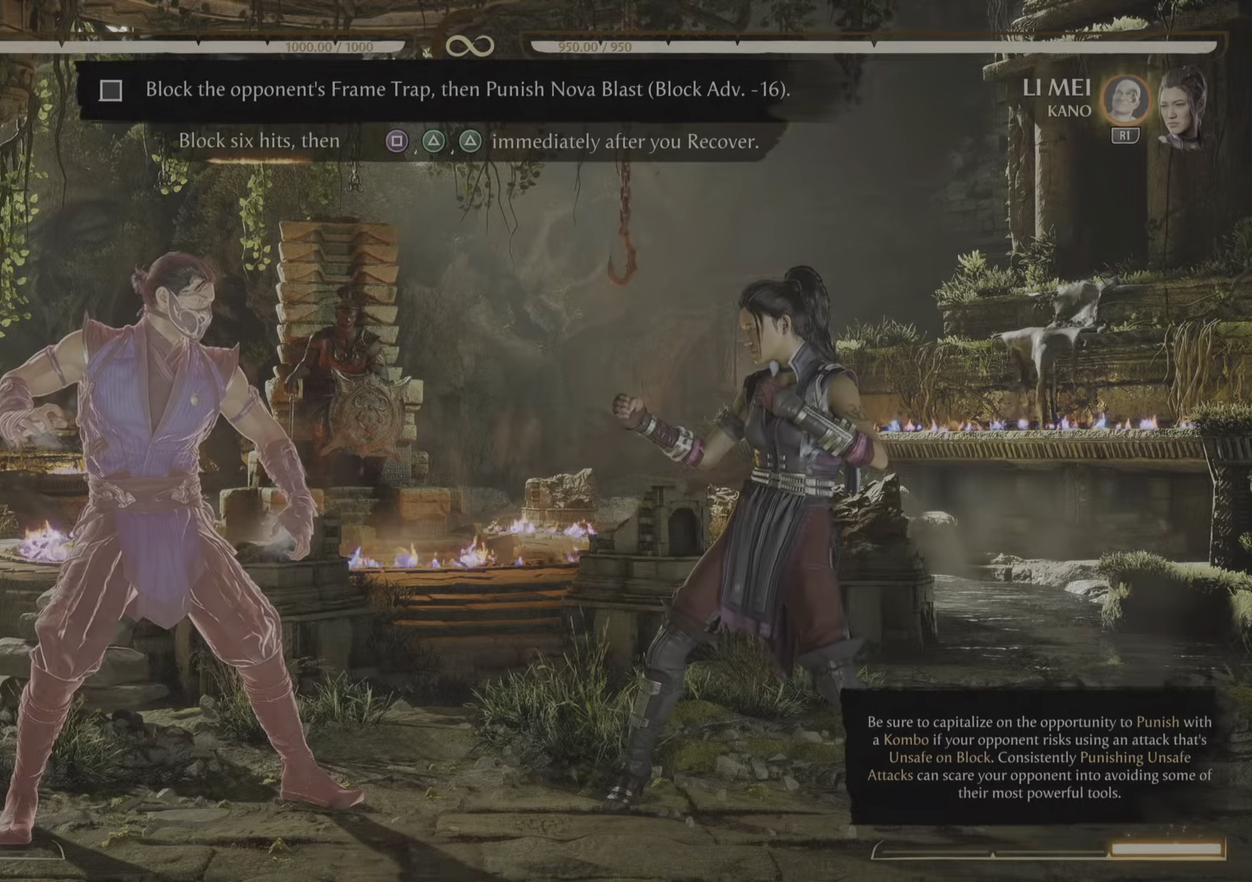
{"buttons": ["R2"], "events": []}
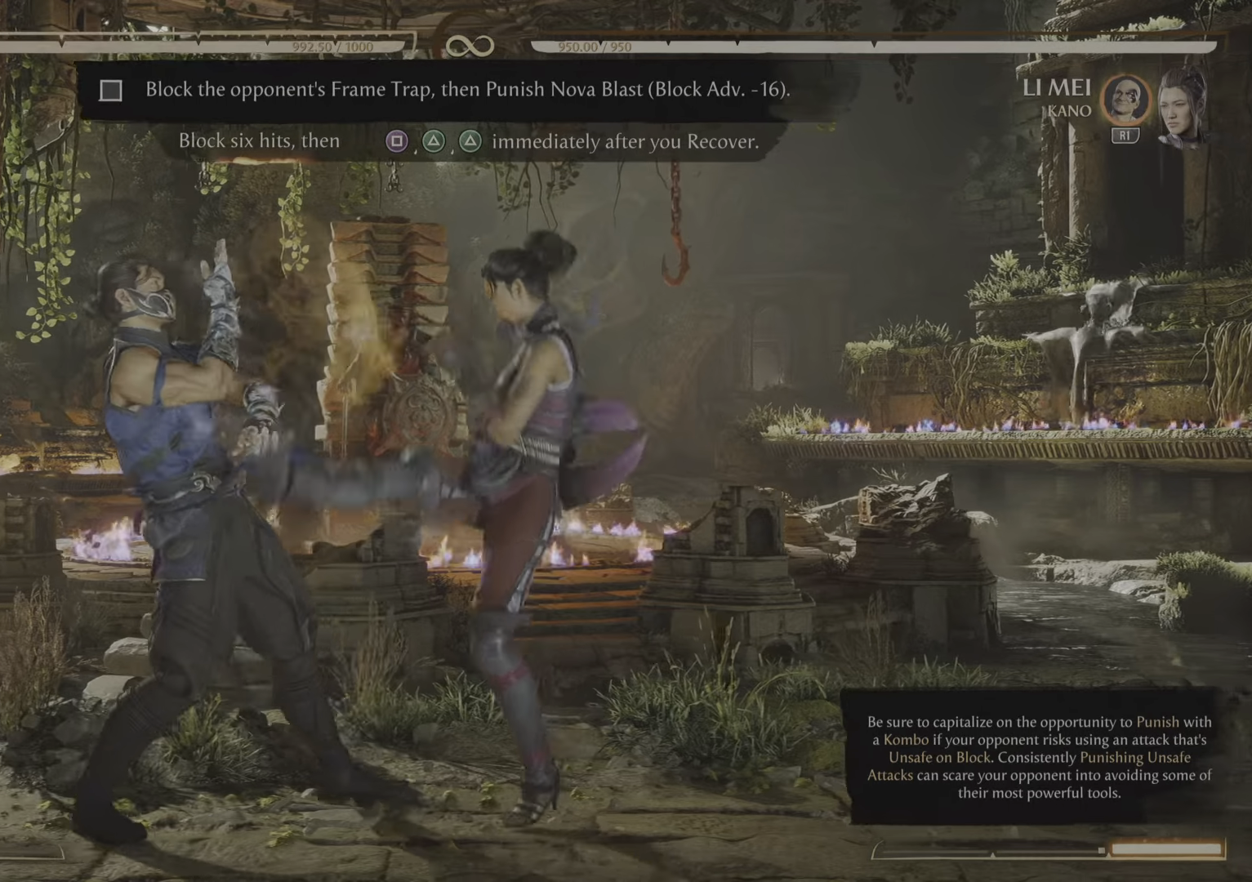
{"buttons": ["R2"], "events": []}
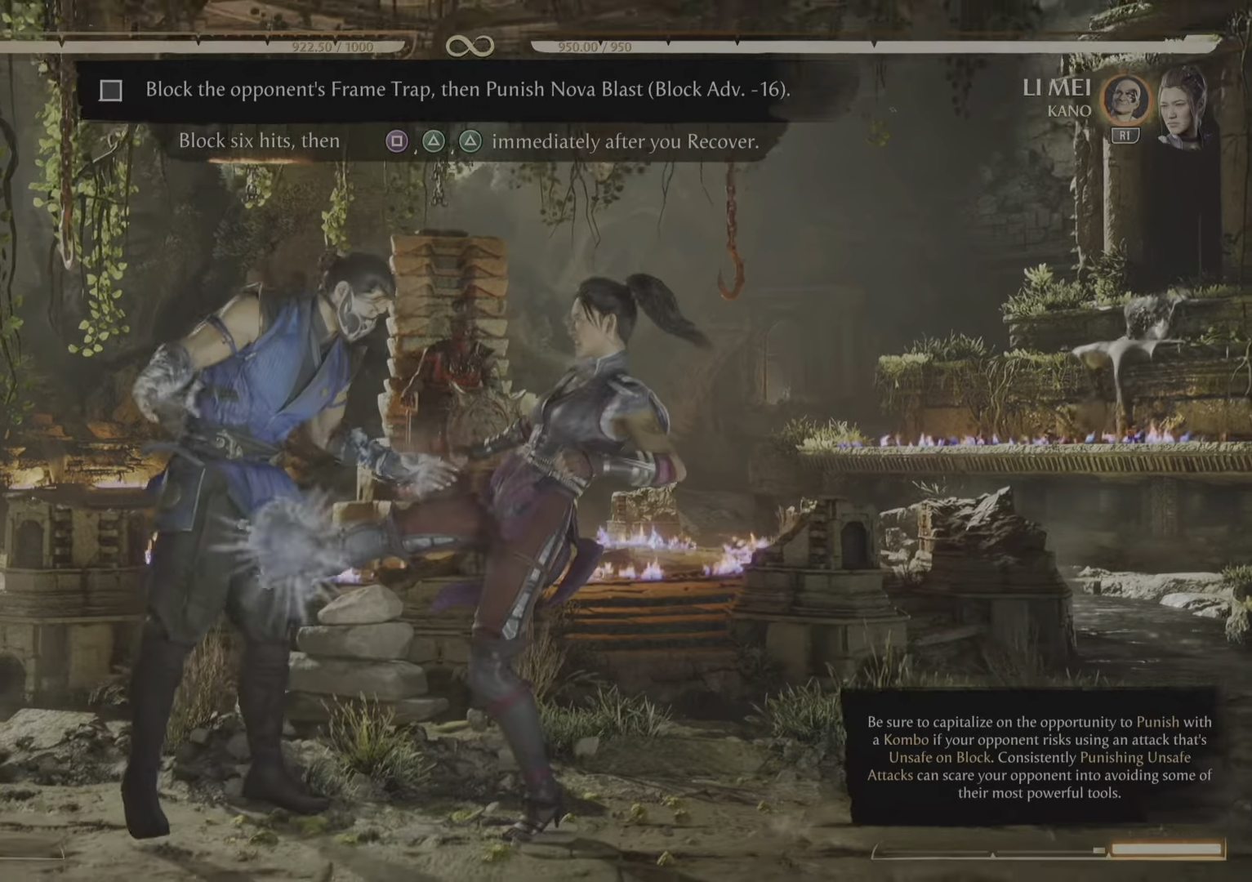
{"buttons": ["R2"], "events": []}
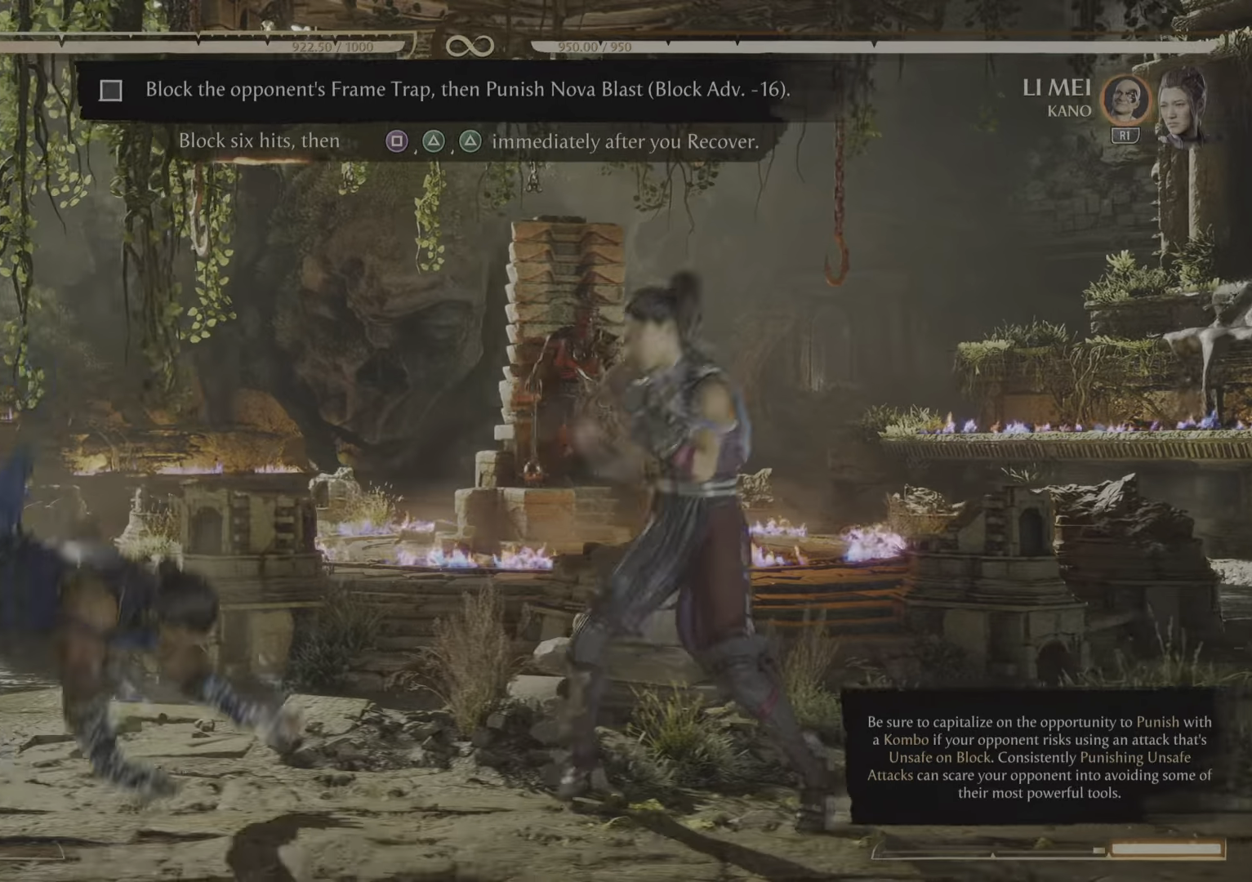
{"buttons": [], "events": [[500, "R2", "up"]]}
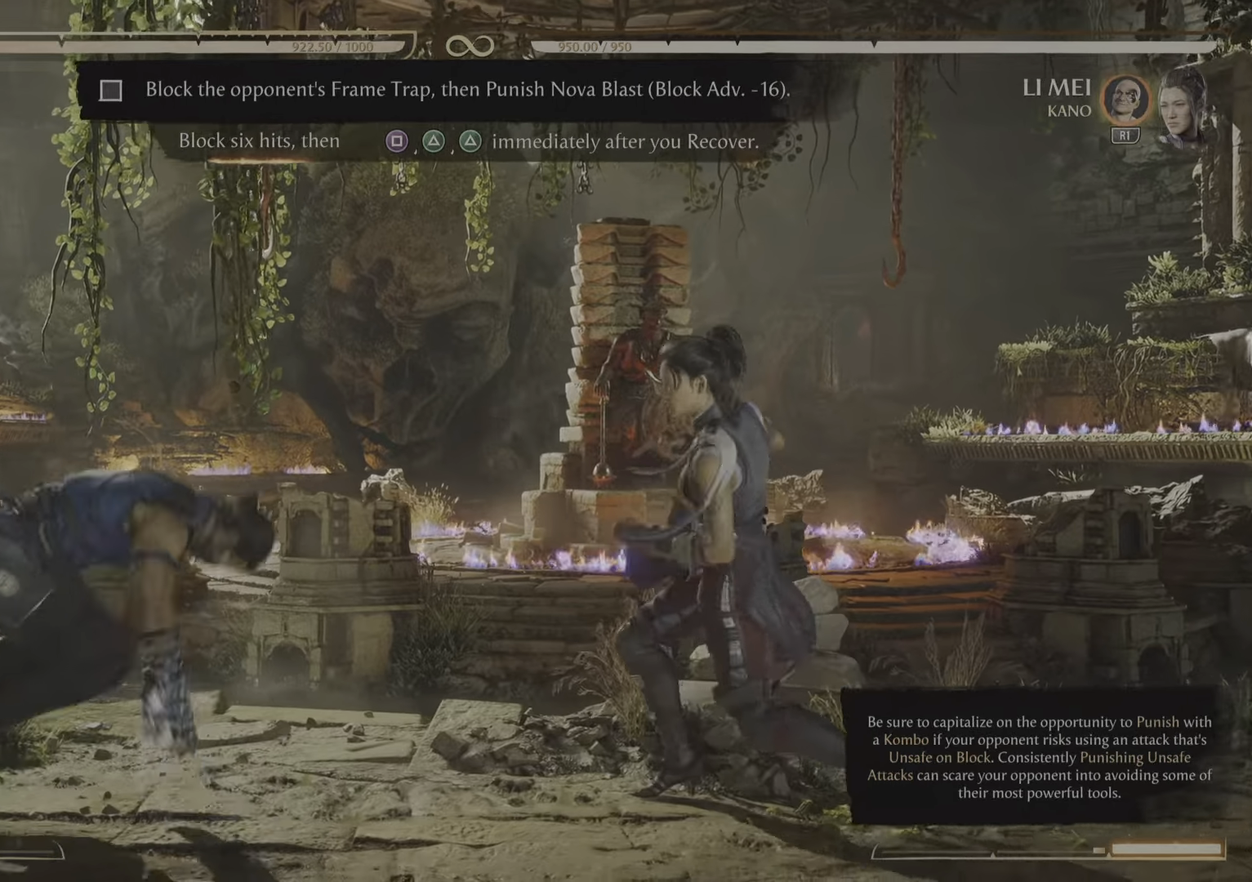
{"buttons": ["L2"], "events": [[434, "L2", "down"]]}
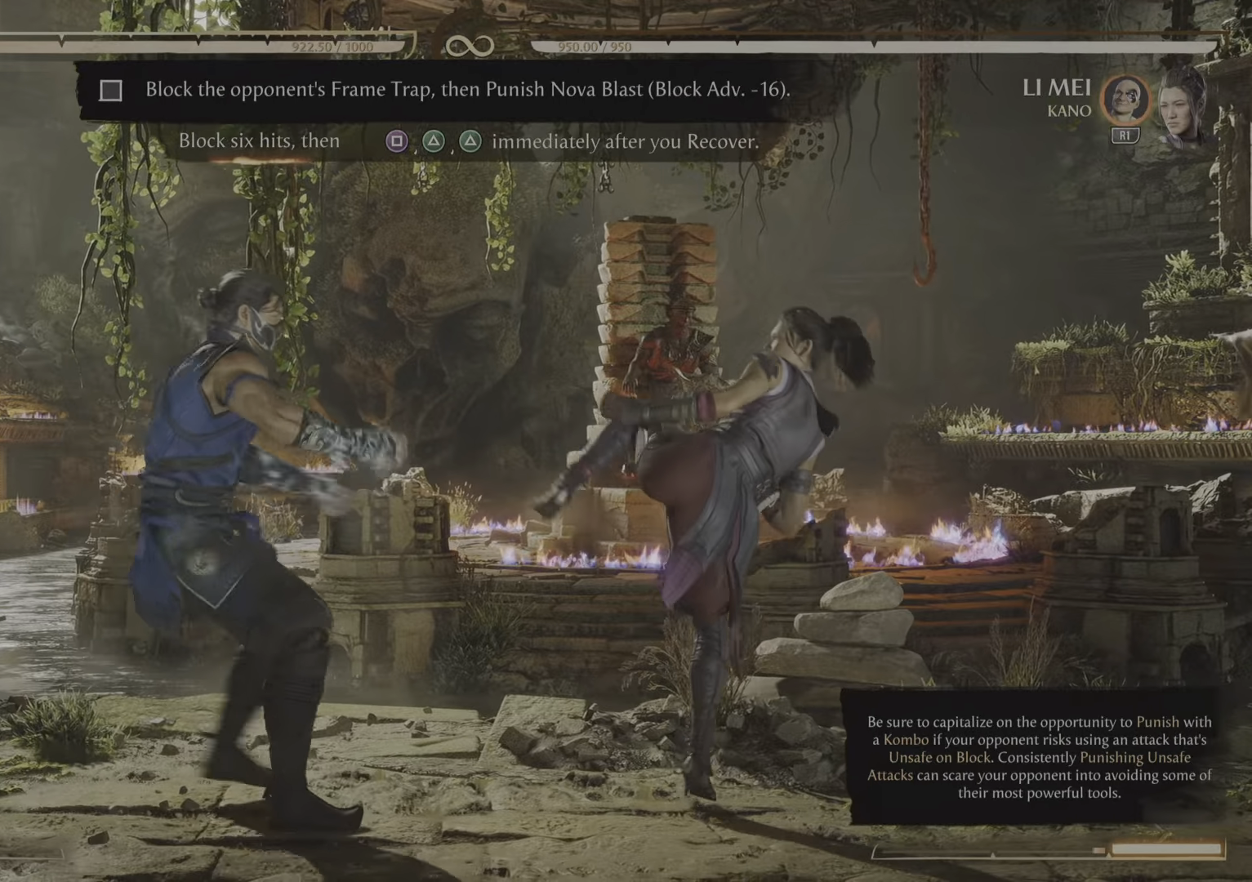
{"buttons": ["R2"], "events": [[133, "R2", "down"], [166, "L2", "up"]]}
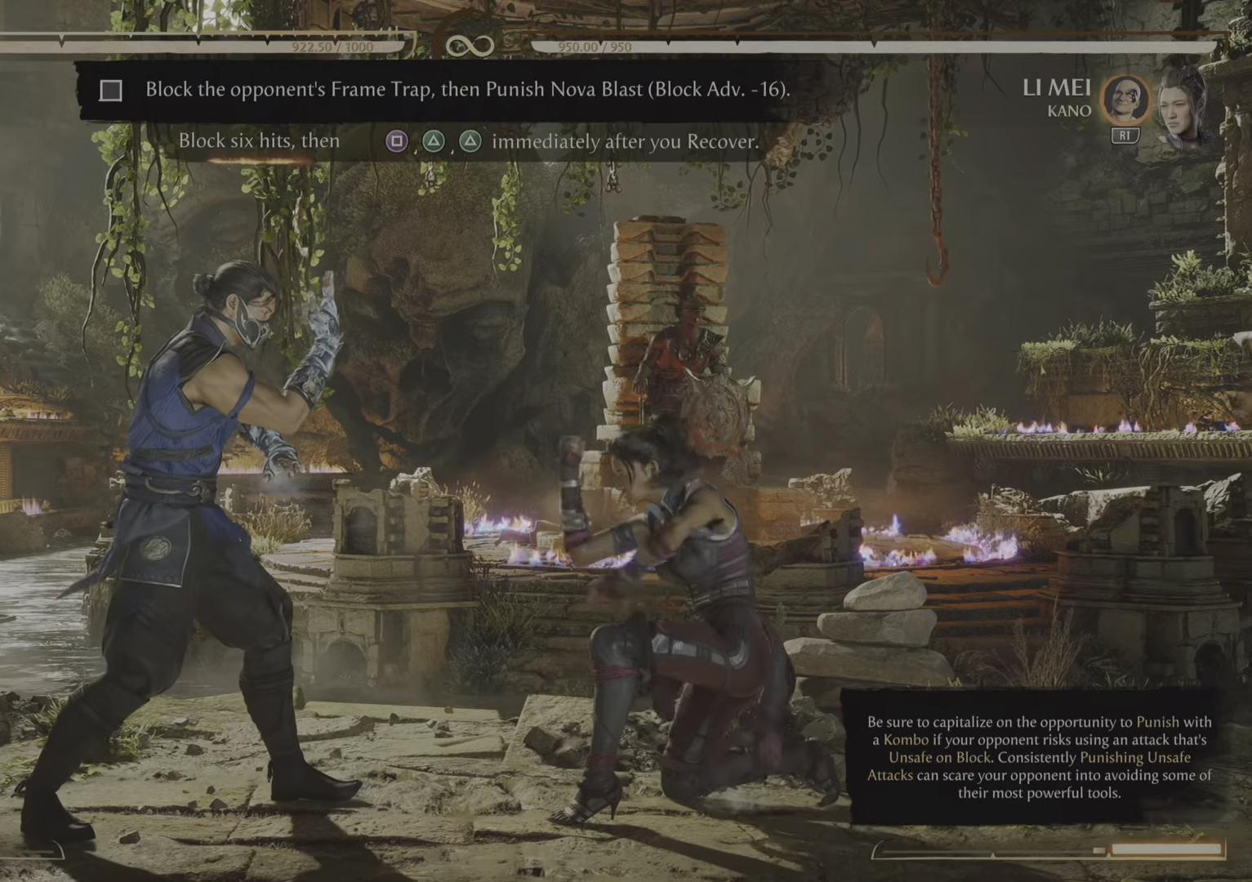
{"buttons": ["R2"], "events": []}
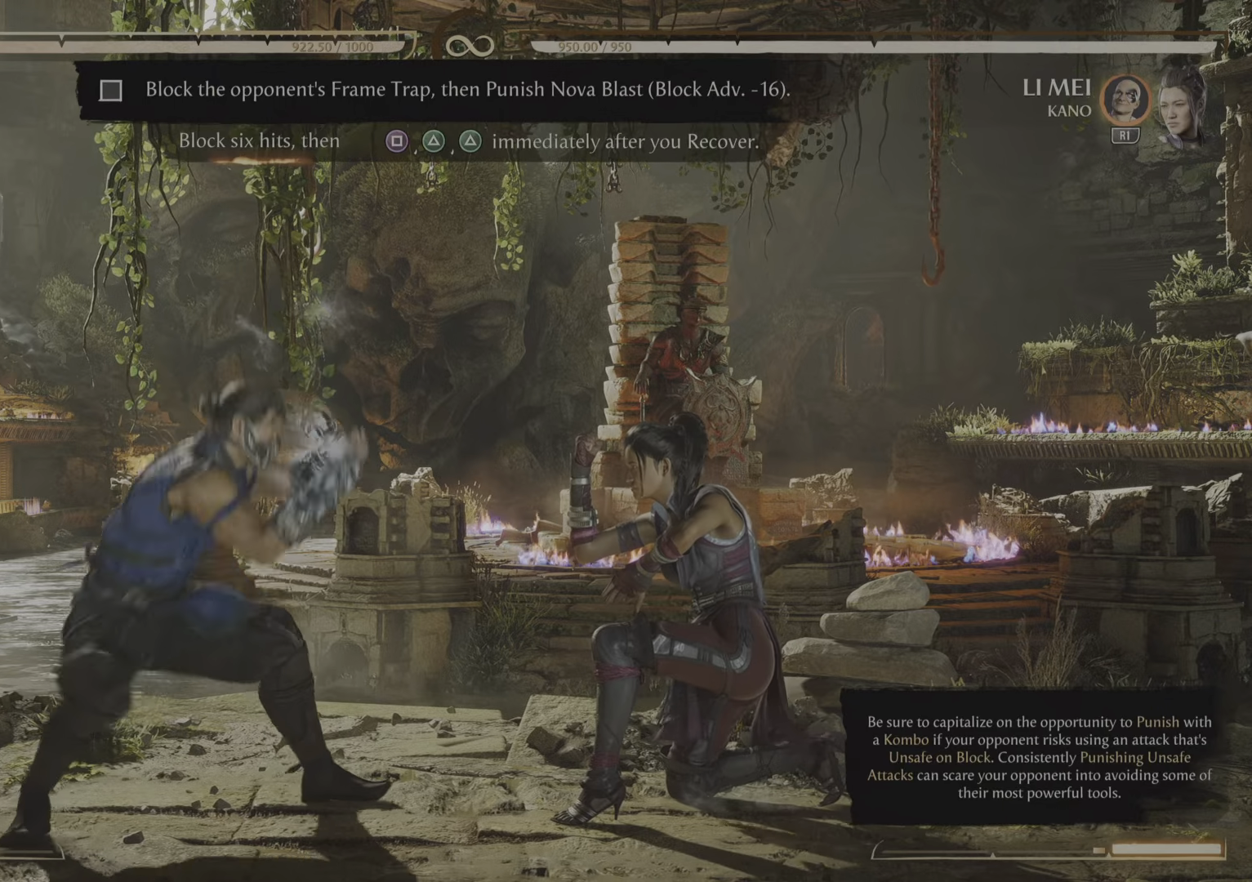
{"buttons": ["R2"], "events": []}
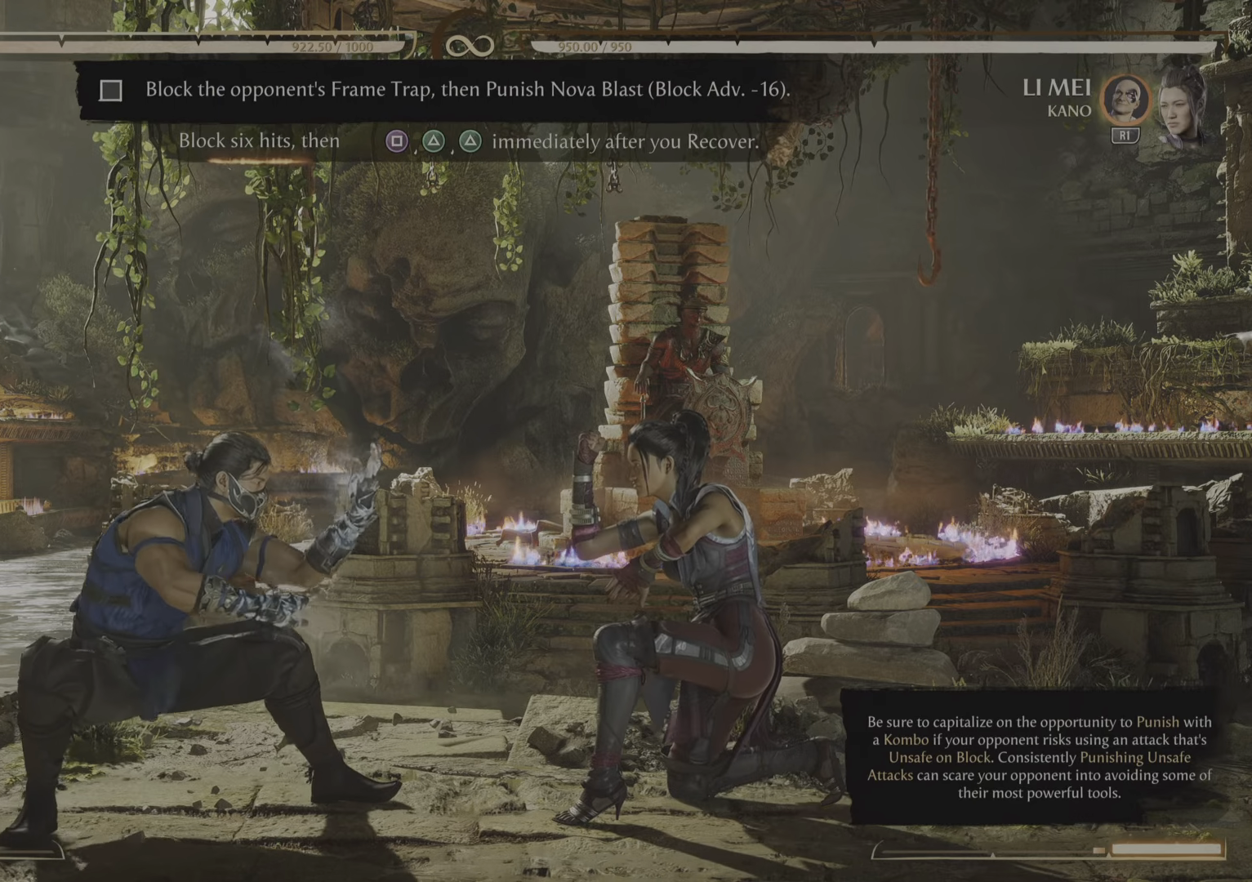
{"buttons": [], "events": [[384, "R2", "up"]]}
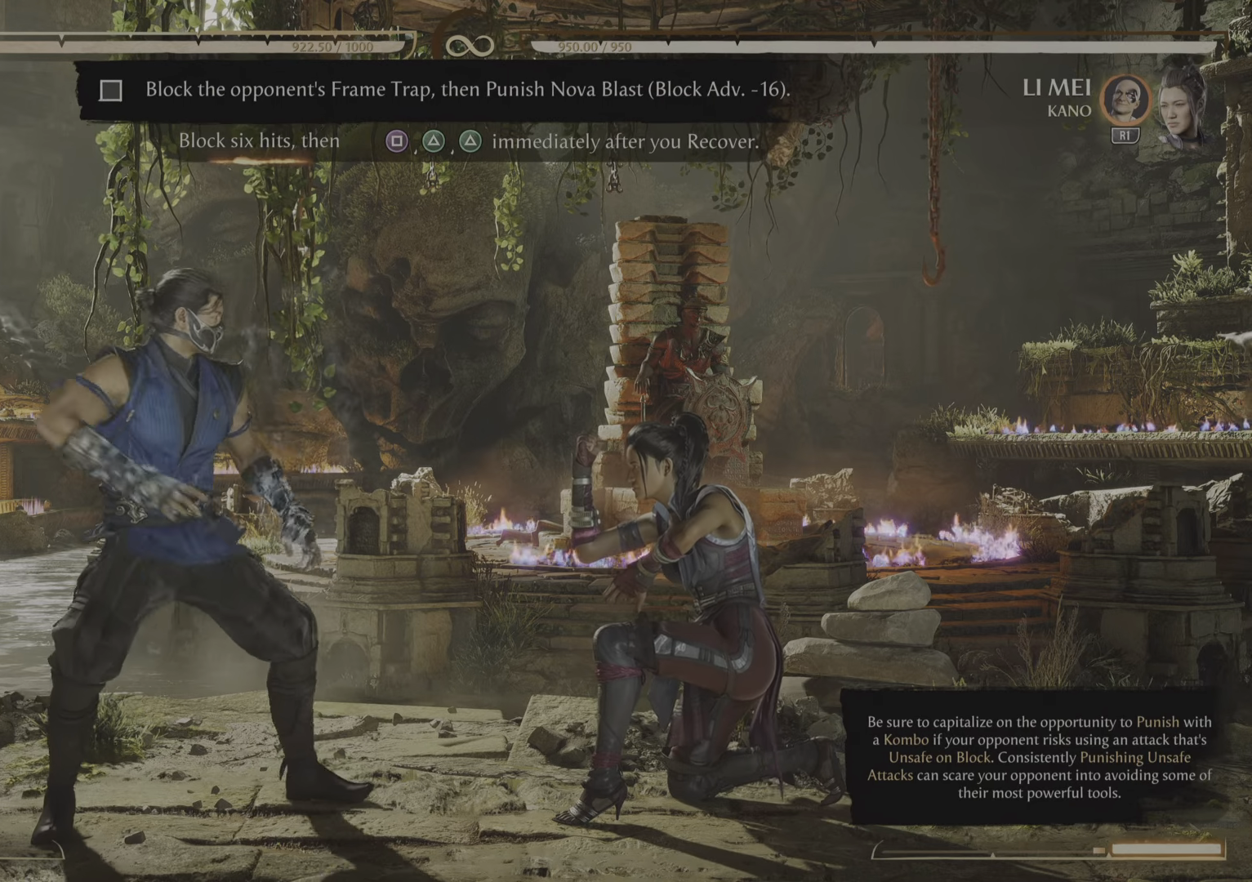
{"buttons": ["R2"], "events": [[117, "R2", "down"]]}
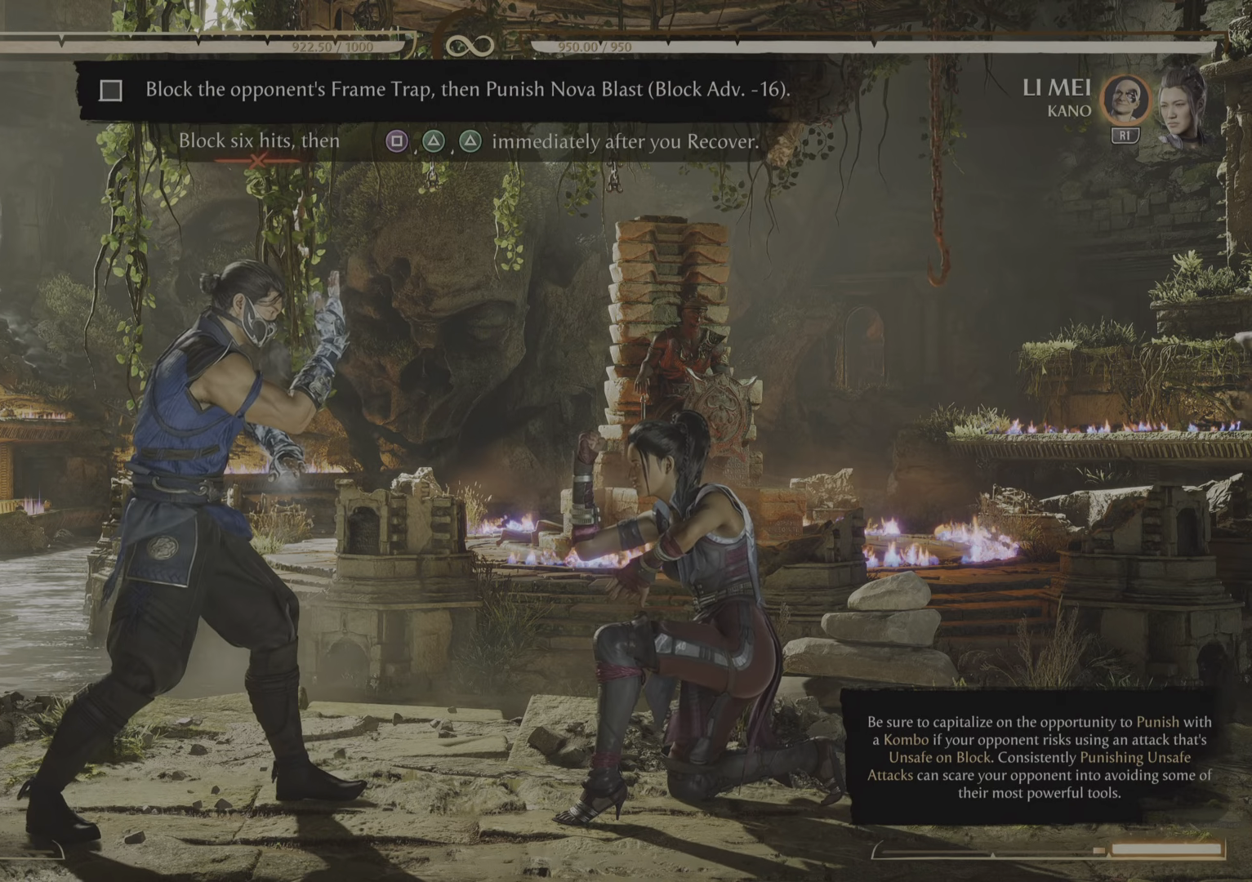
{"buttons": ["R2"], "events": []}
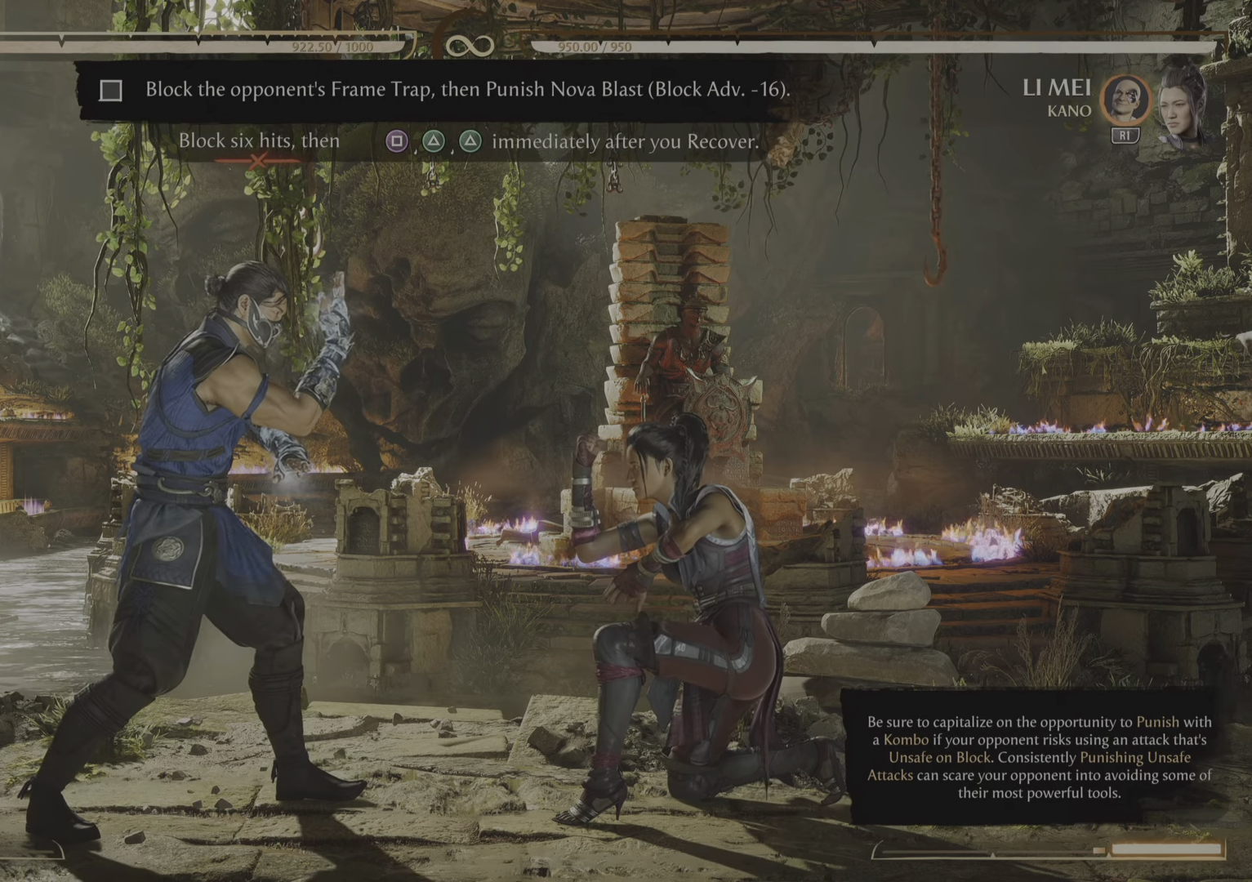
{"buttons": ["R2"], "events": []}
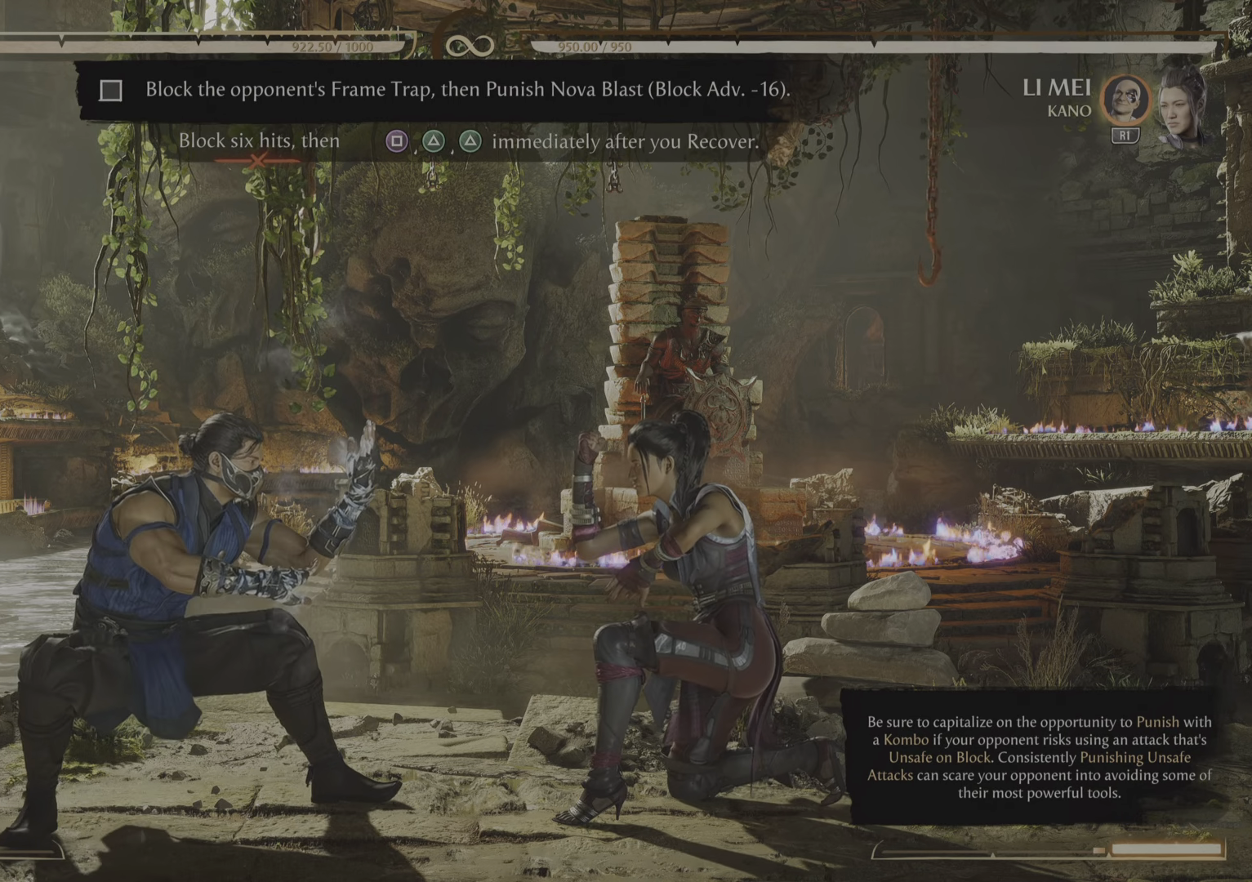
{"buttons": ["R2"], "events": []}
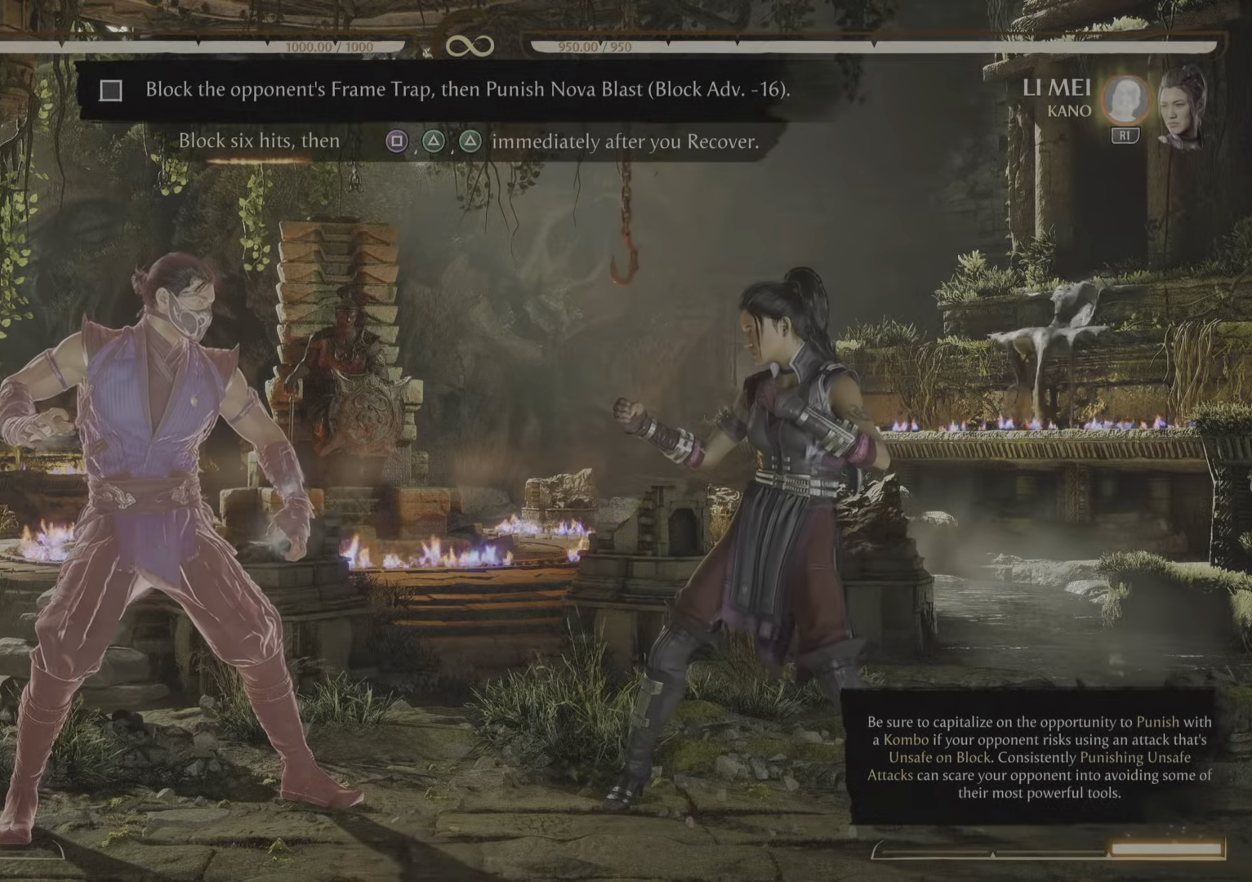
{"buttons": ["R2"], "events": []}
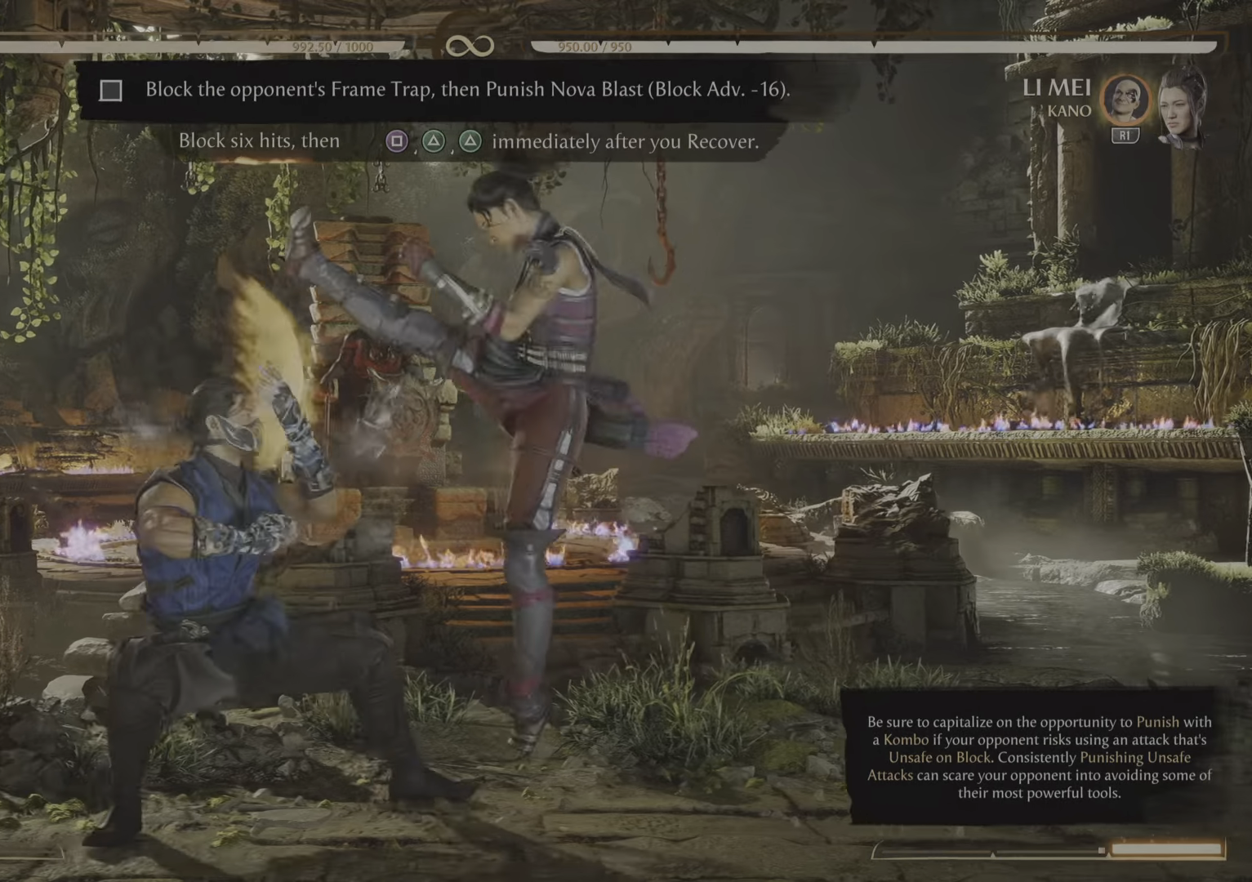
{"buttons": ["R2"], "events": []}
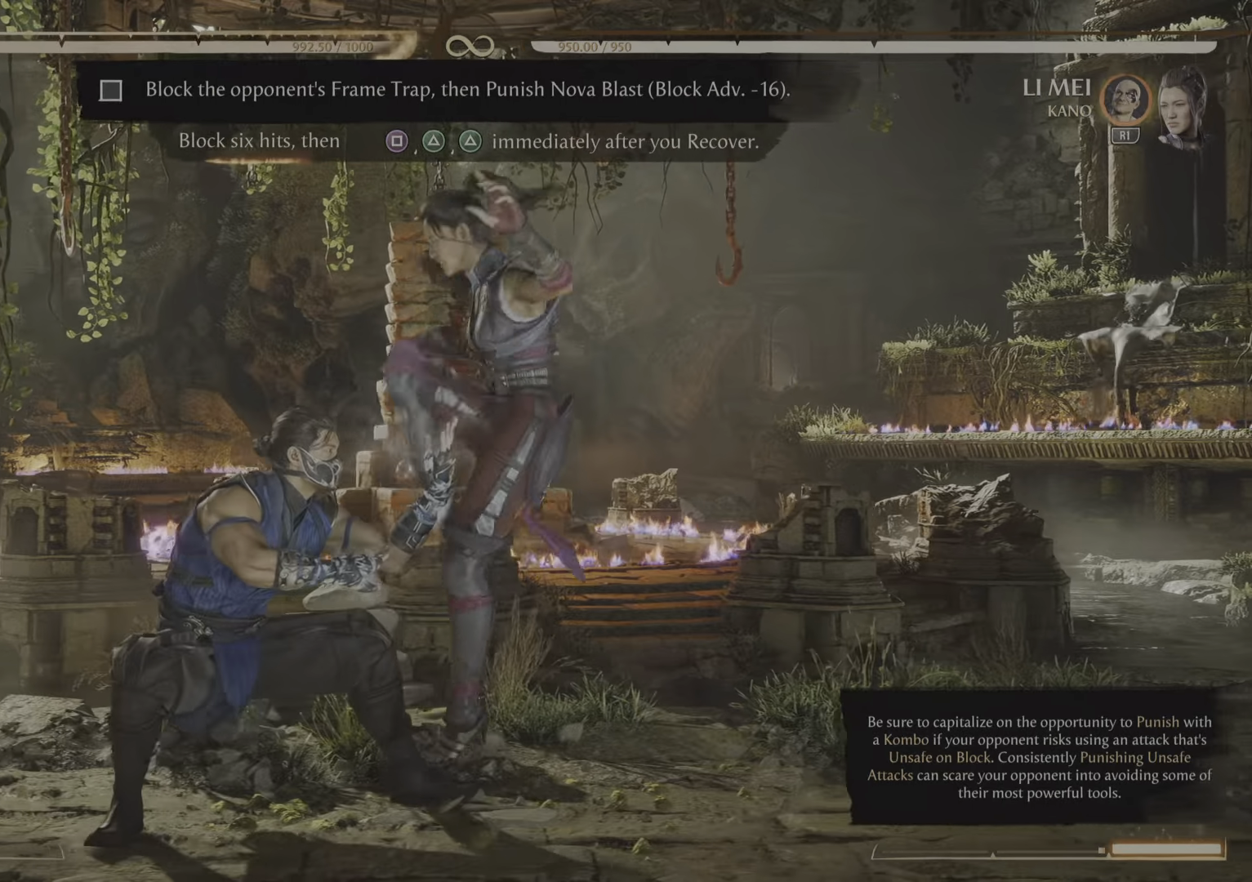
{"buttons": ["R2"], "events": []}
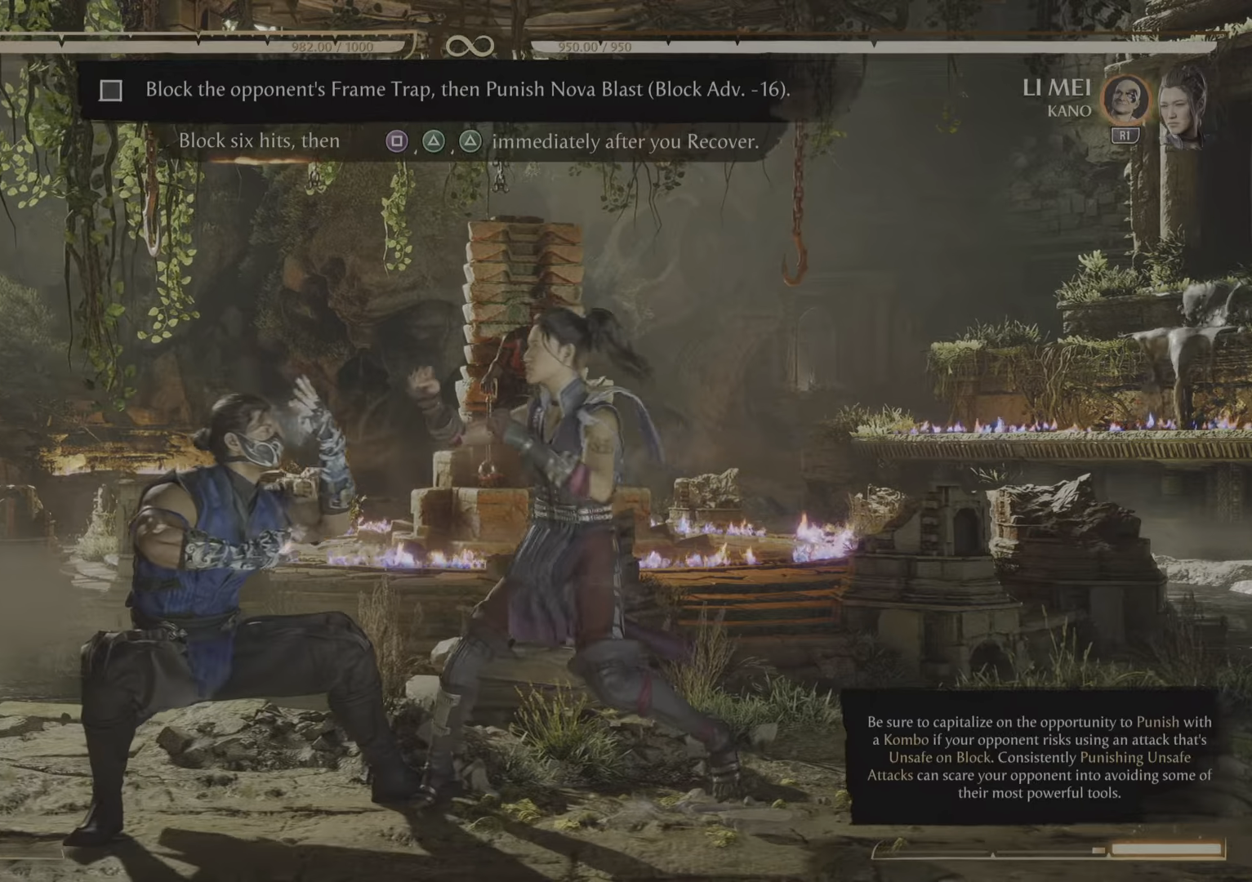
{"buttons": ["R2"], "events": []}
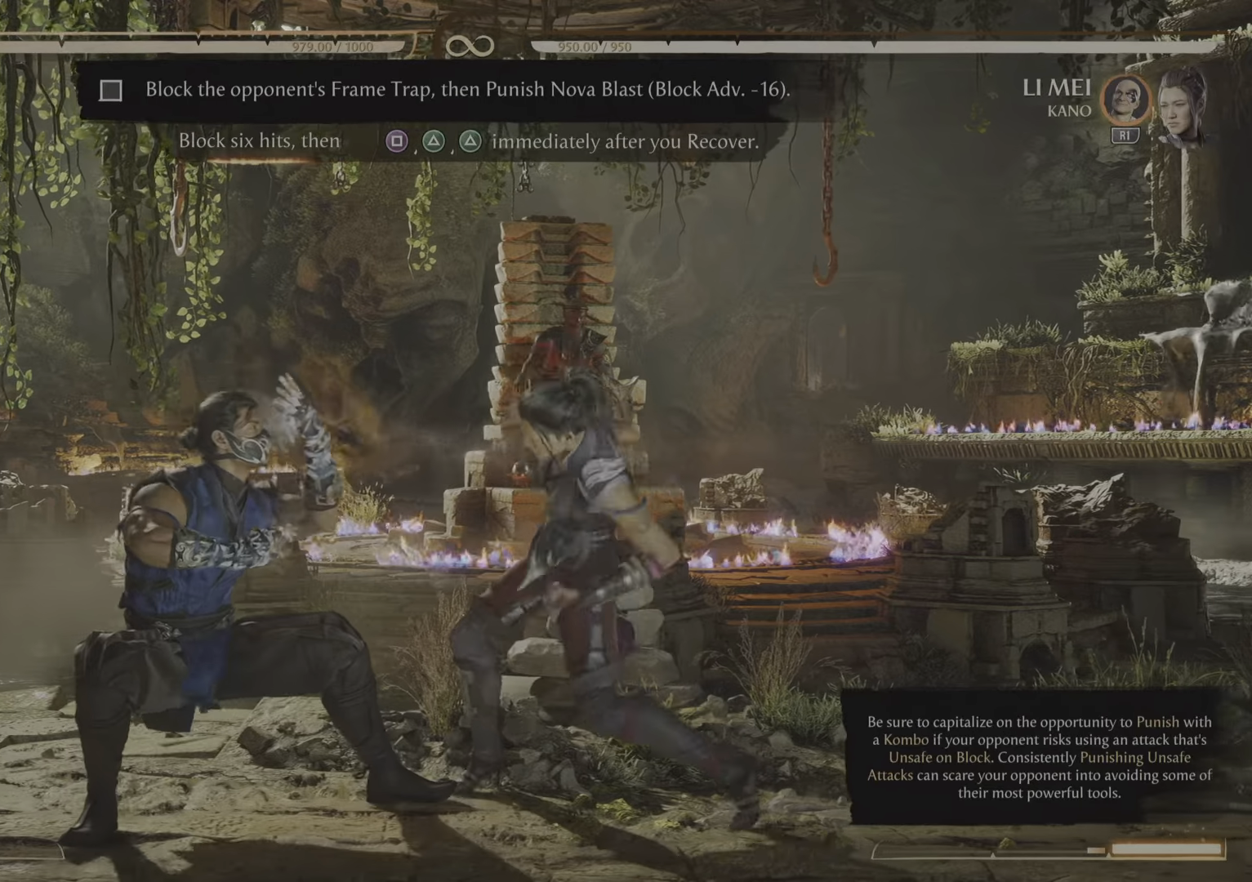
{"buttons": ["R2"], "events": []}
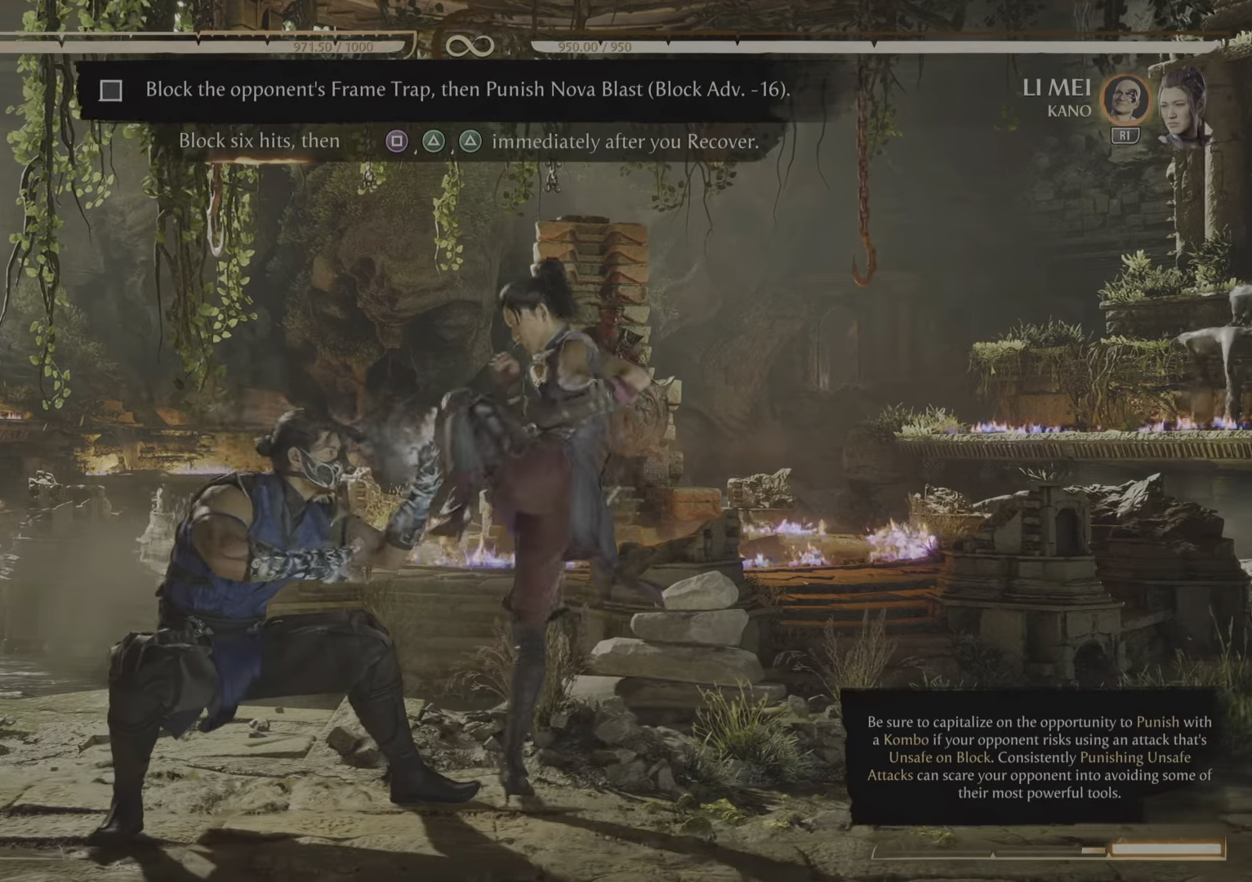
{"buttons": ["R2"], "events": []}
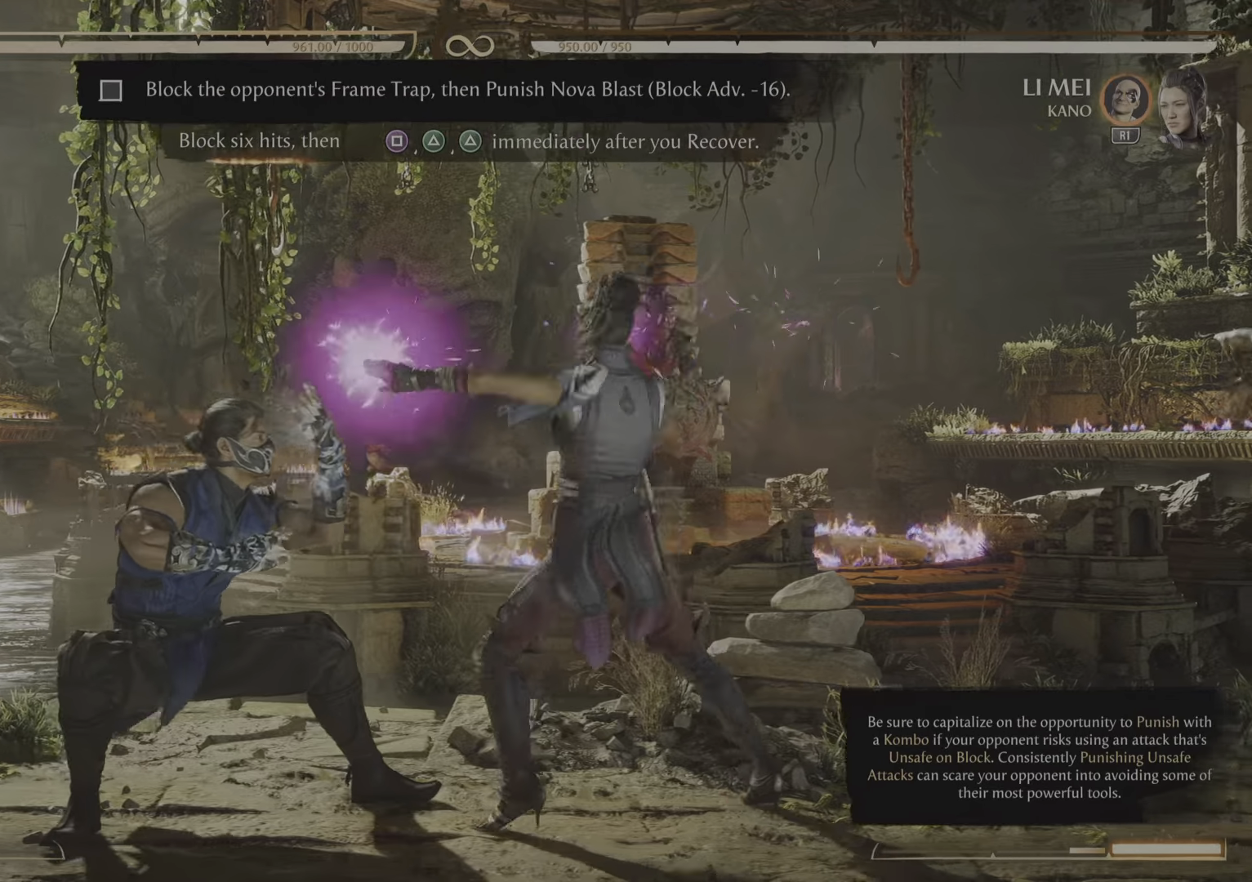
{"buttons": [], "events": [[400, "R2", "up"]]}
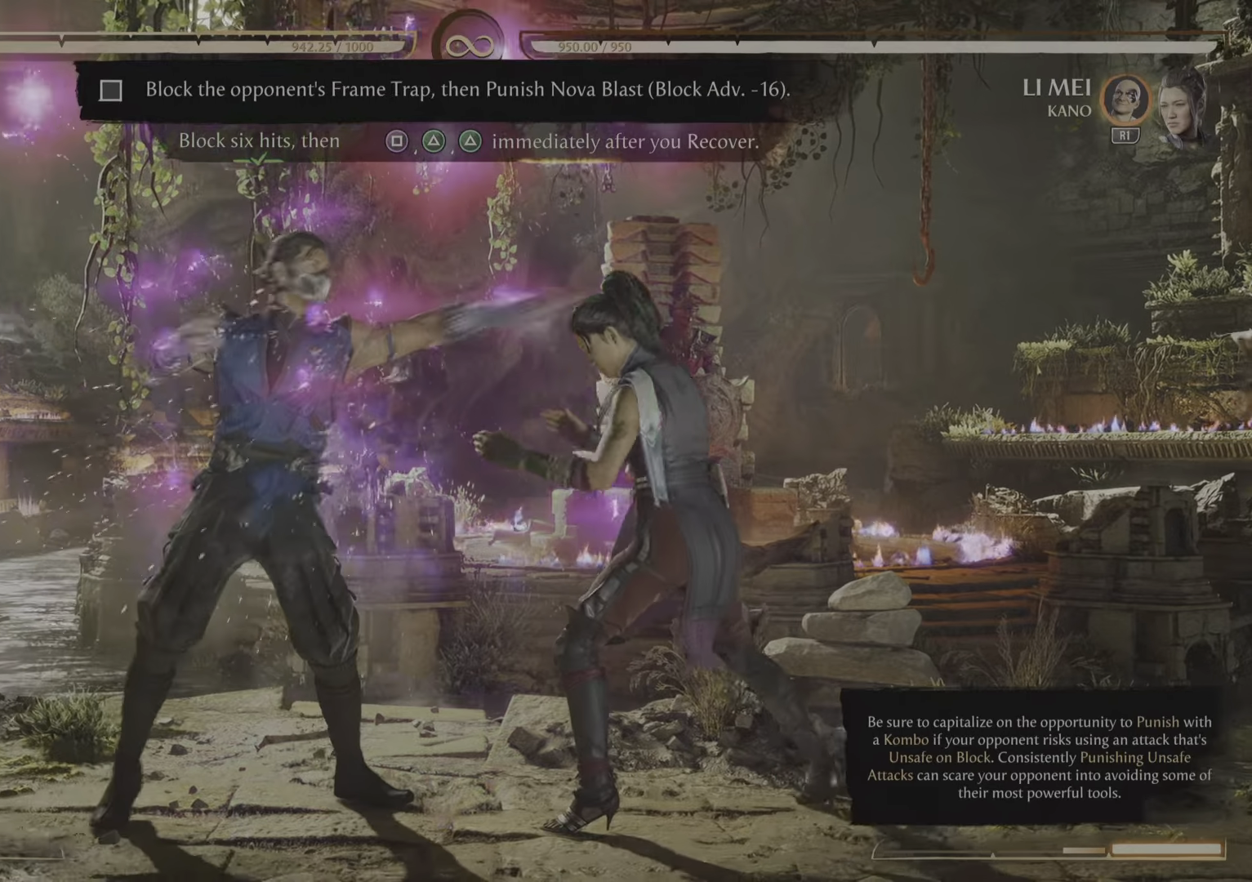
{"buttons": [], "events": []}
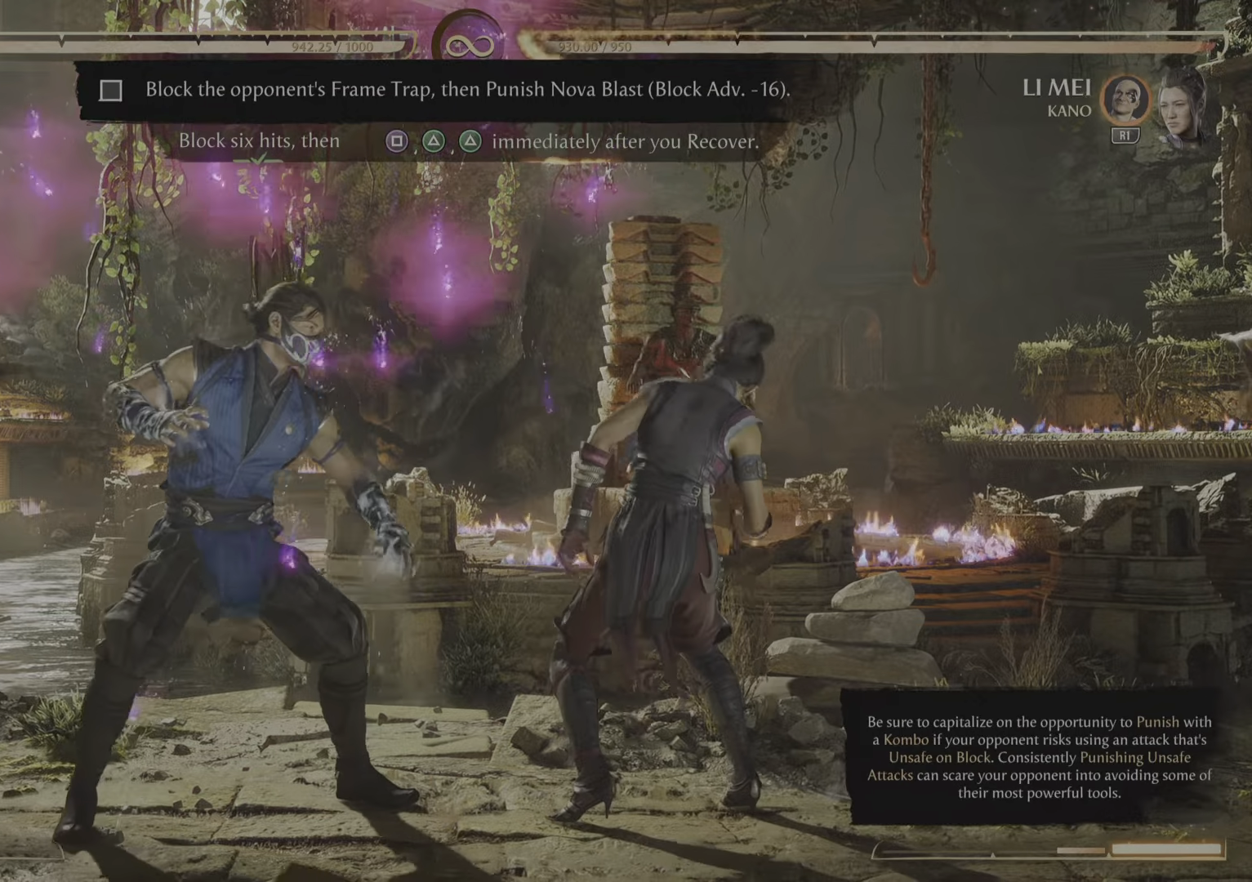
{"buttons": [], "events": []}
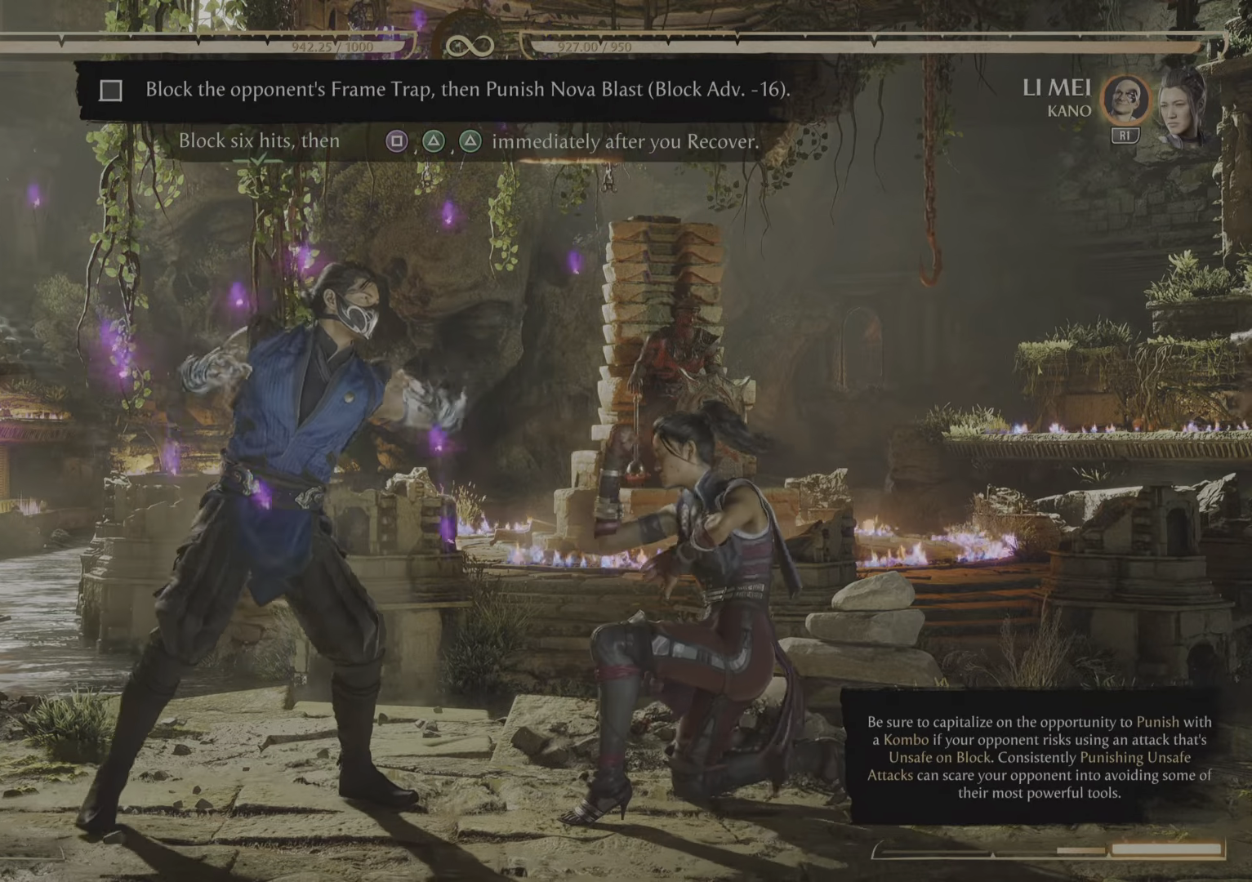
{"buttons": [], "events": []}
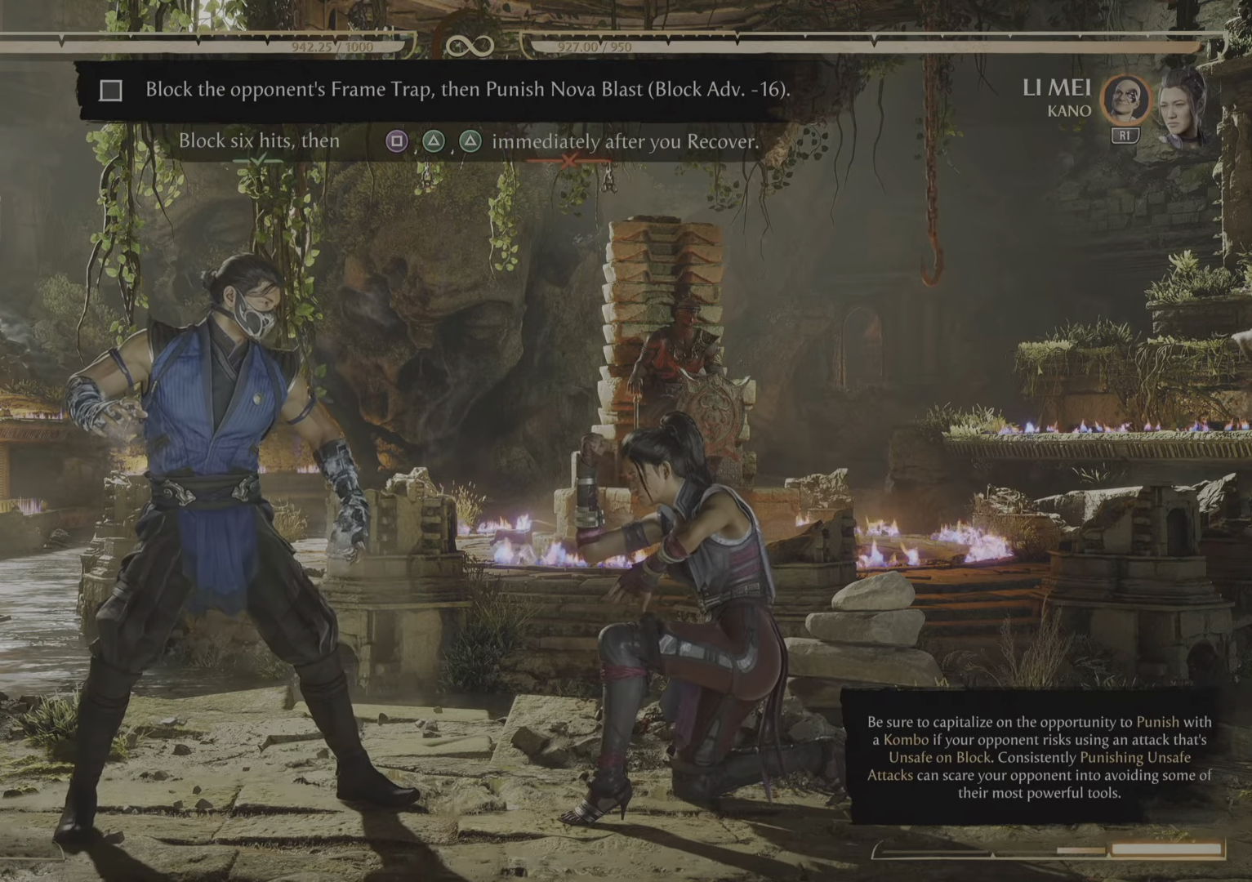
{"buttons": [], "events": []}
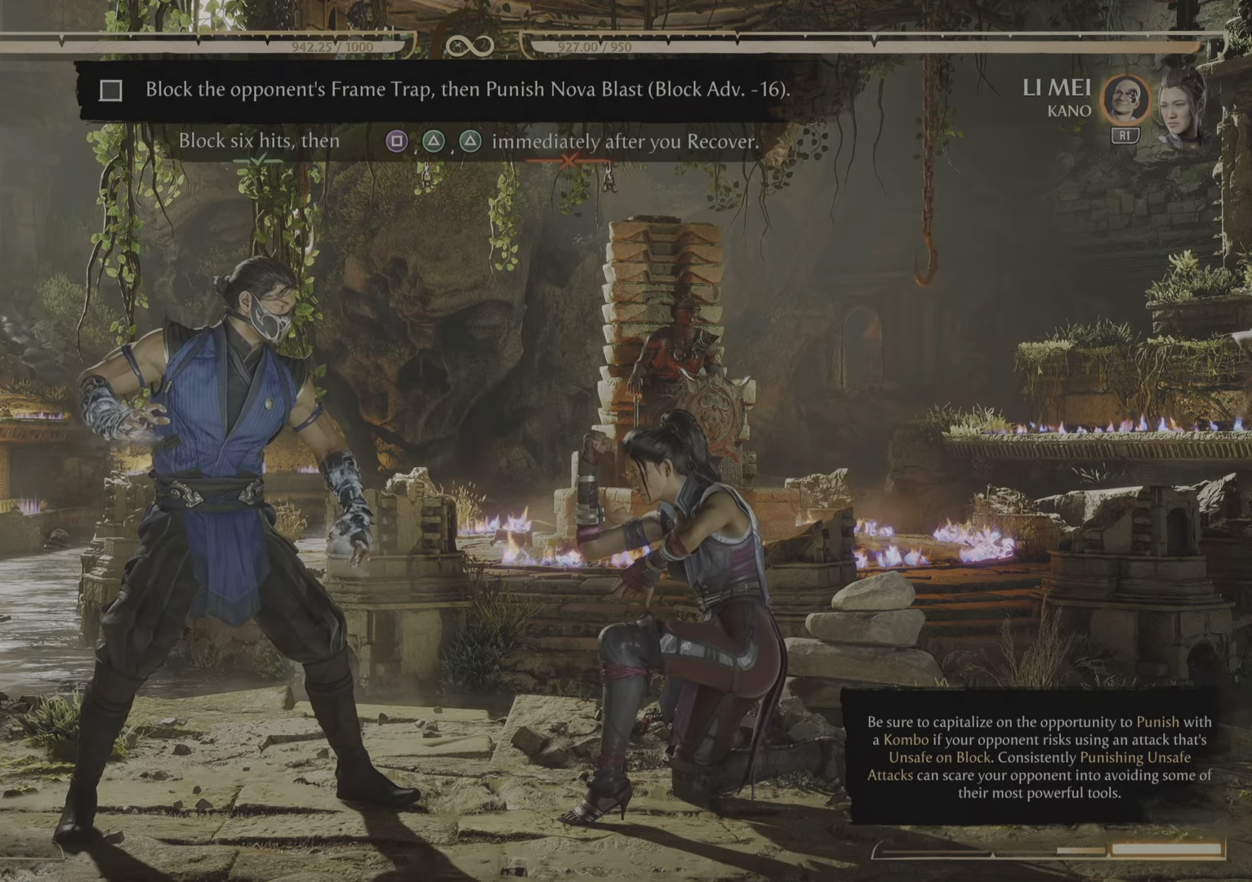
{"buttons": [], "events": []}